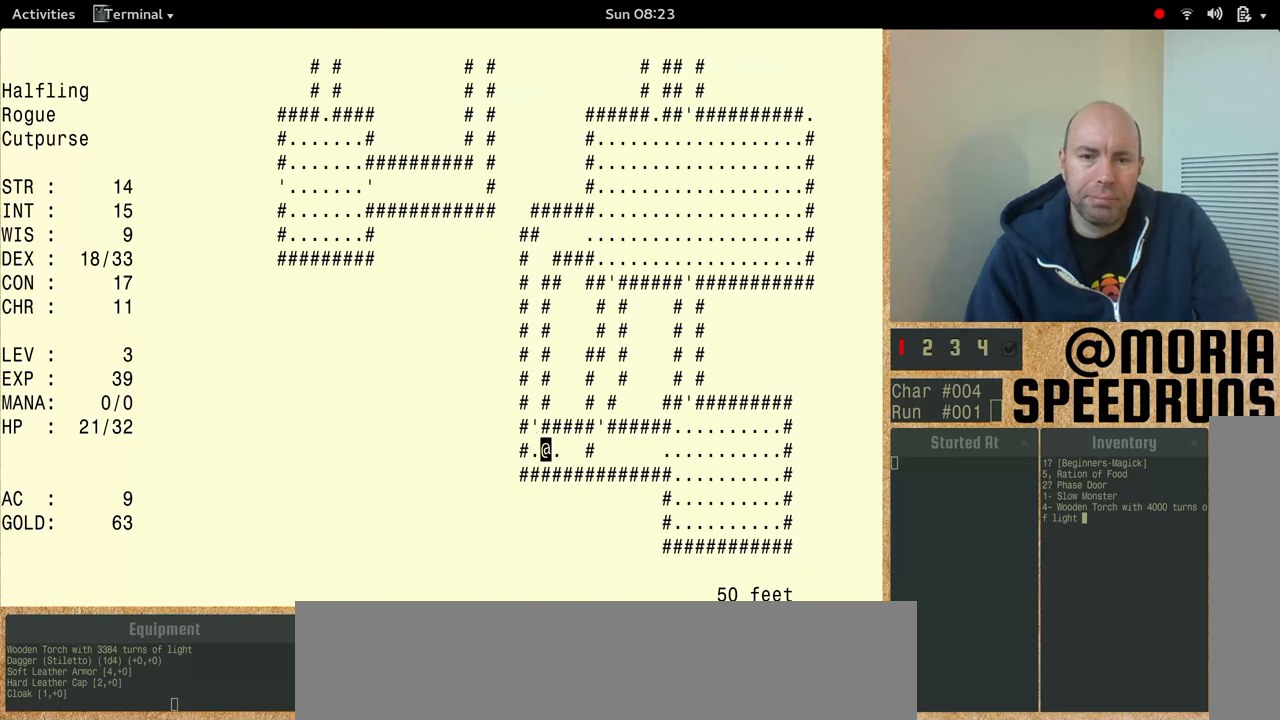
Gameplay with keyboard; each line is a JSON object with the keys held at the frame after it. "events" lists presses ("down") and releases ("up") of "alt", "ctrl" and "shift" between this image and that frame as [ms after this image, input, new state], when the widget could be followed in between. No other keys are recorded. Mouse input is not recorded. Not read: other_keys.
{"keys": ["shift"], "events": [[367, "shift", "down"]]}
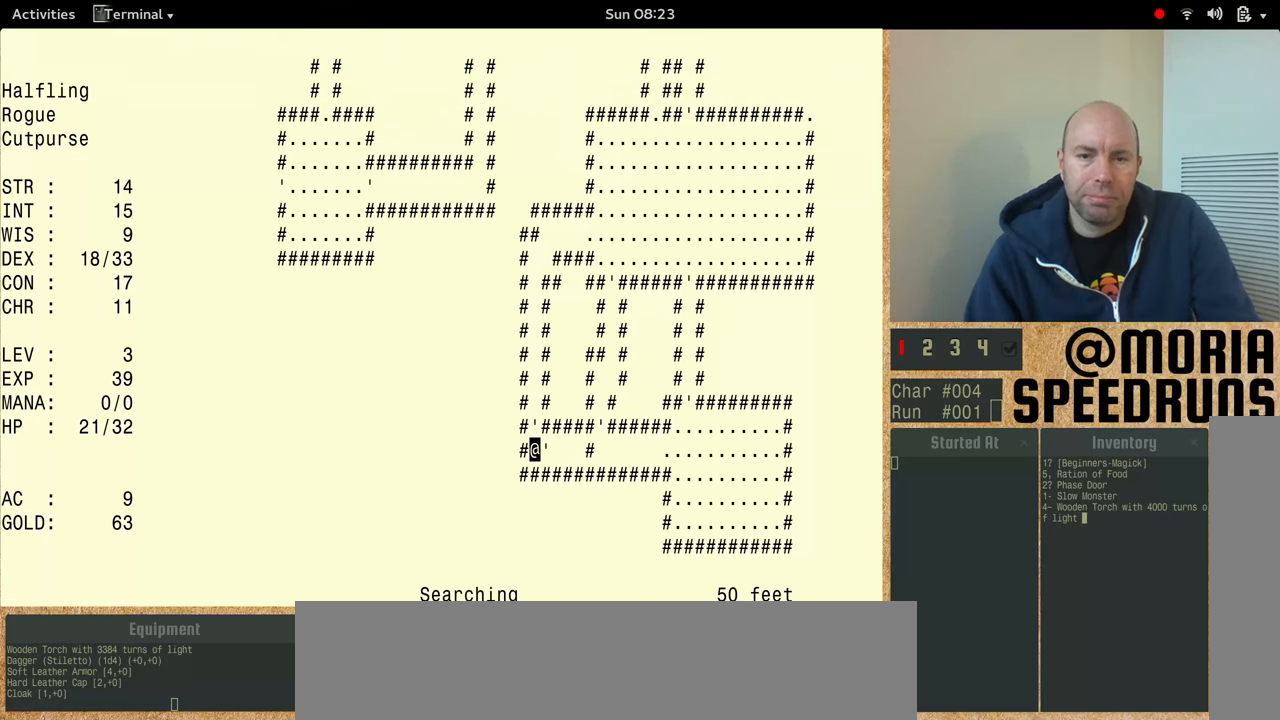
{"keys": ["shift"], "events": []}
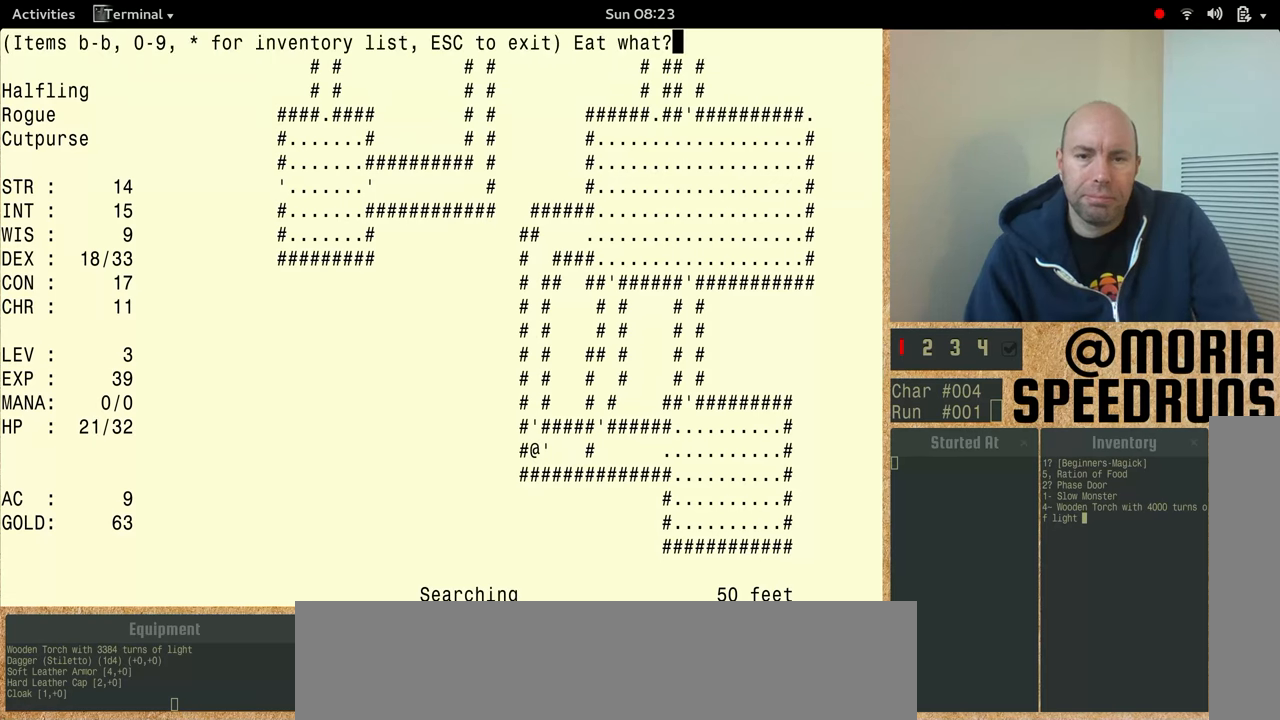
{"keys": ["shift"], "events": []}
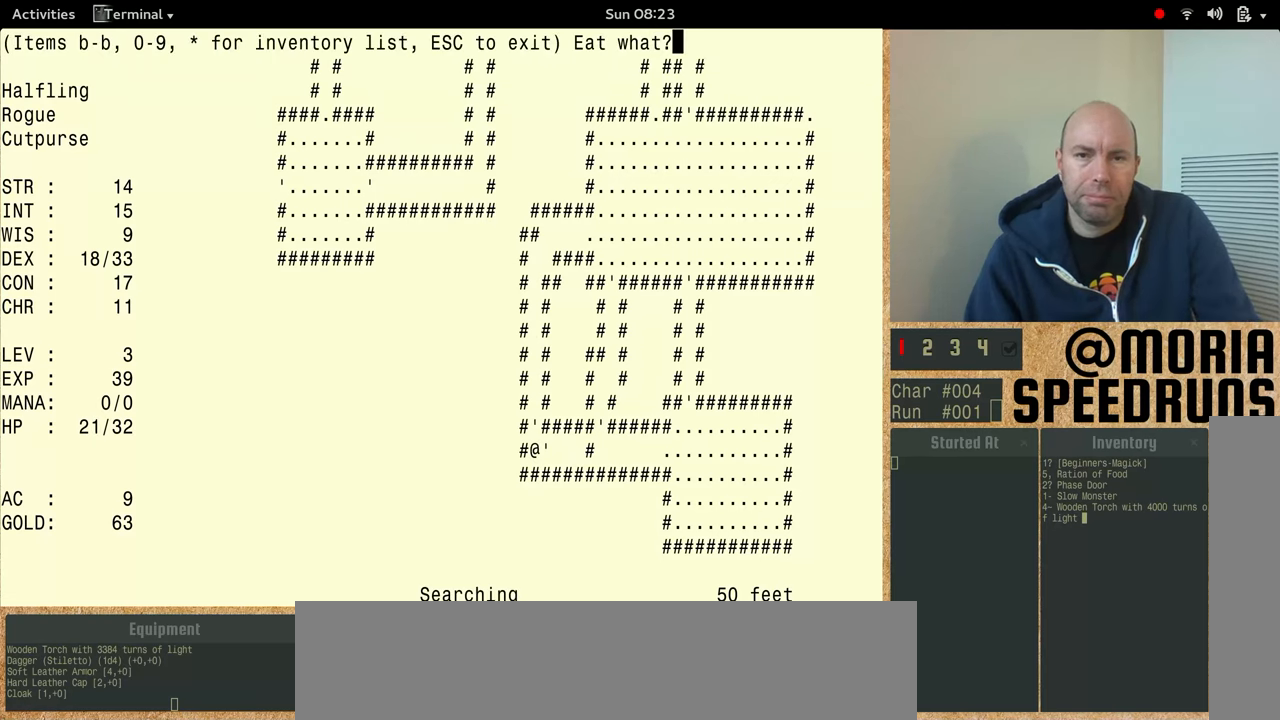
{"keys": [], "events": [[67, "shift", "up"]]}
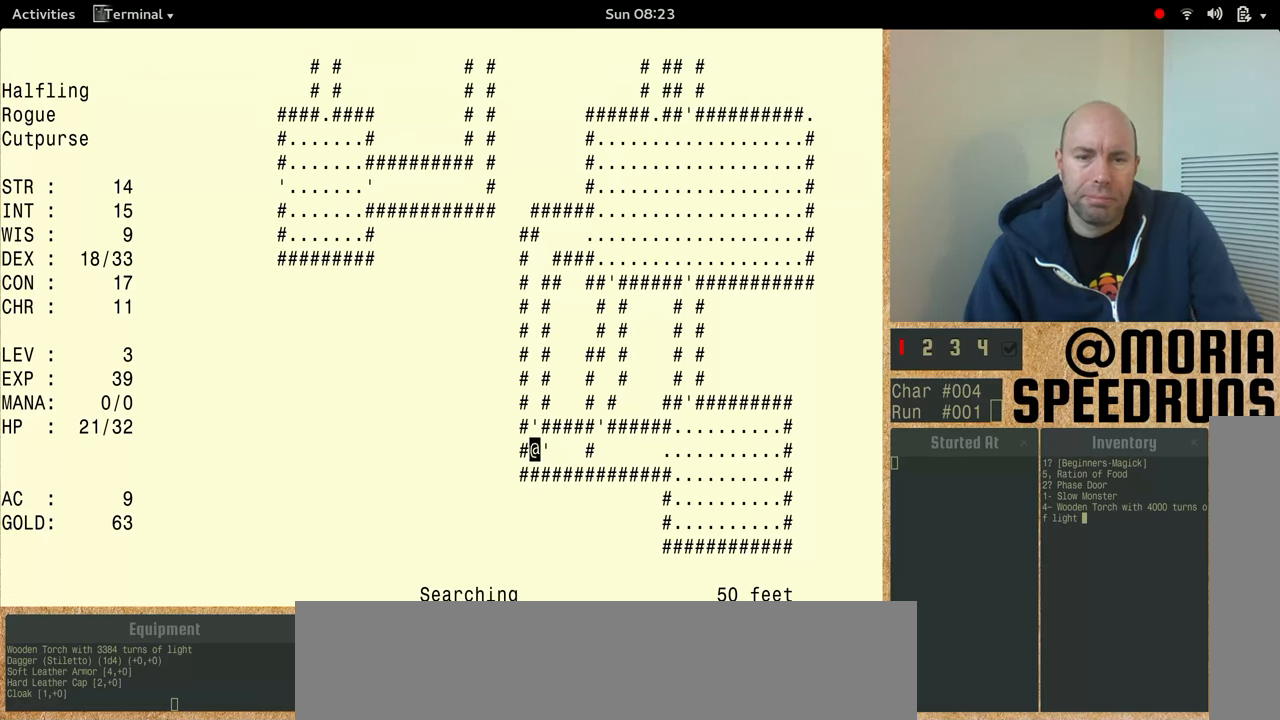
{"keys": [], "events": []}
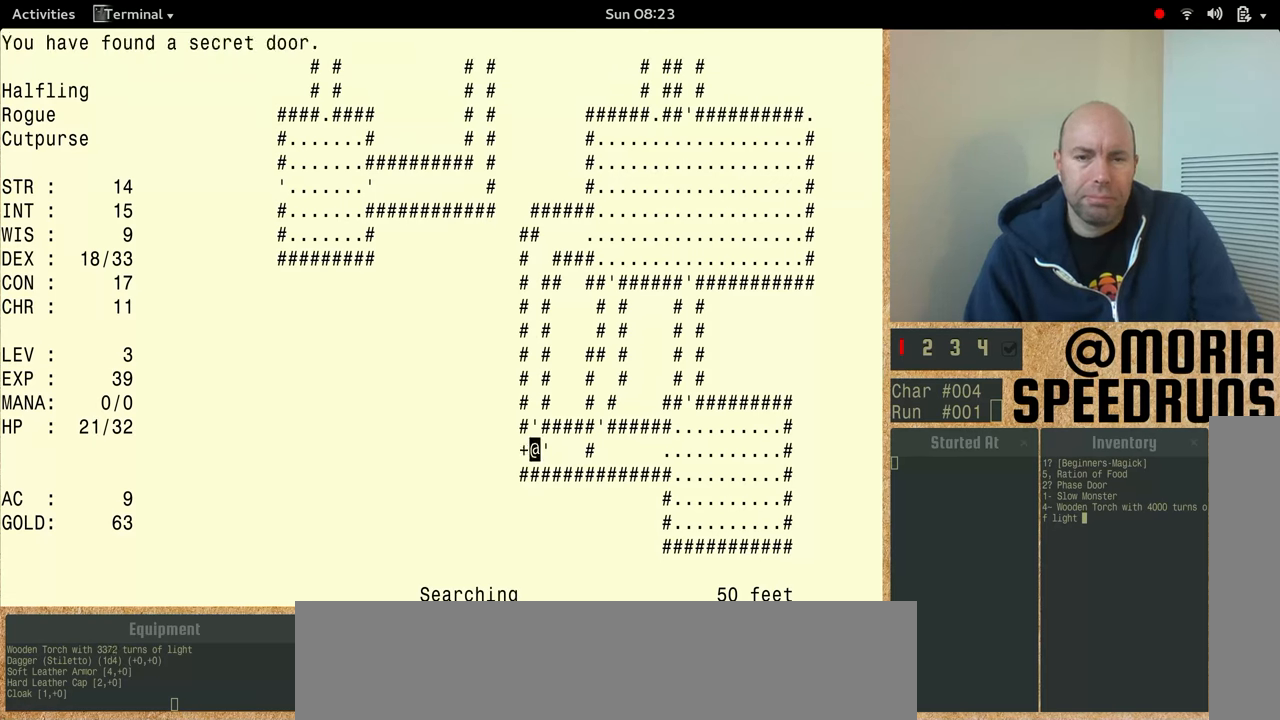
{"keys": [], "events": []}
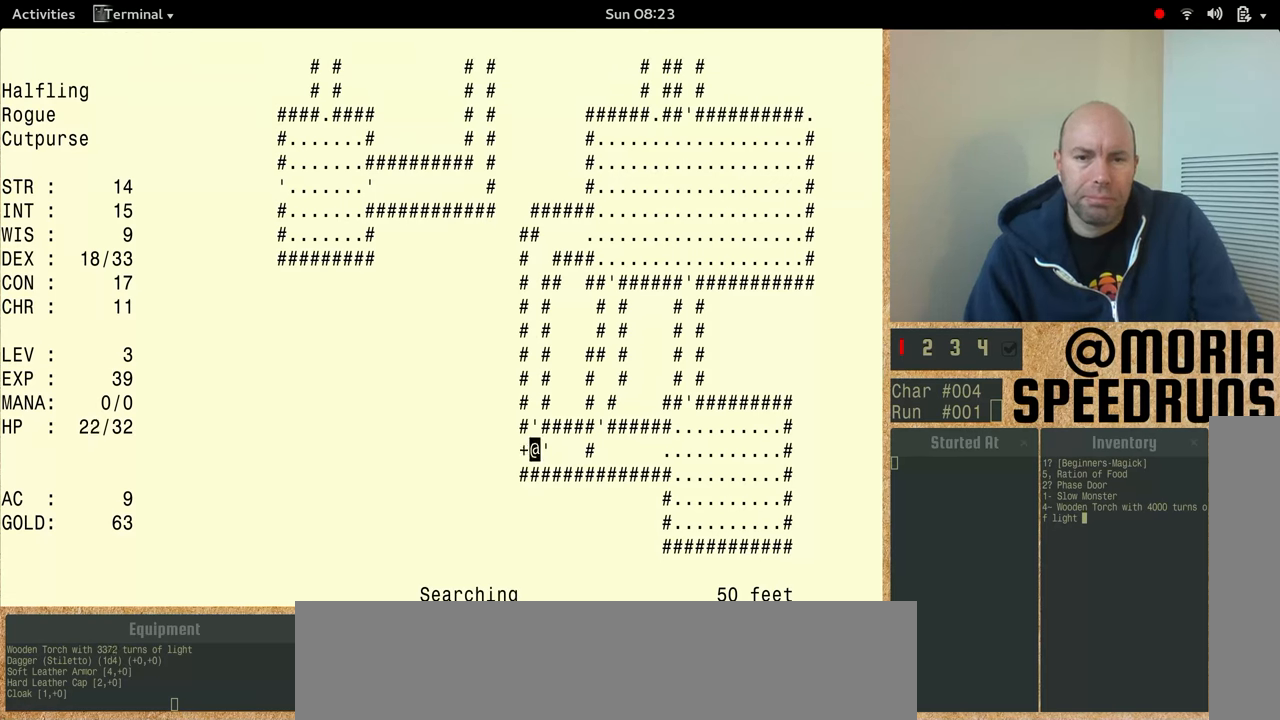
{"keys": ["shift"], "events": [[134, "shift", "down"]]}
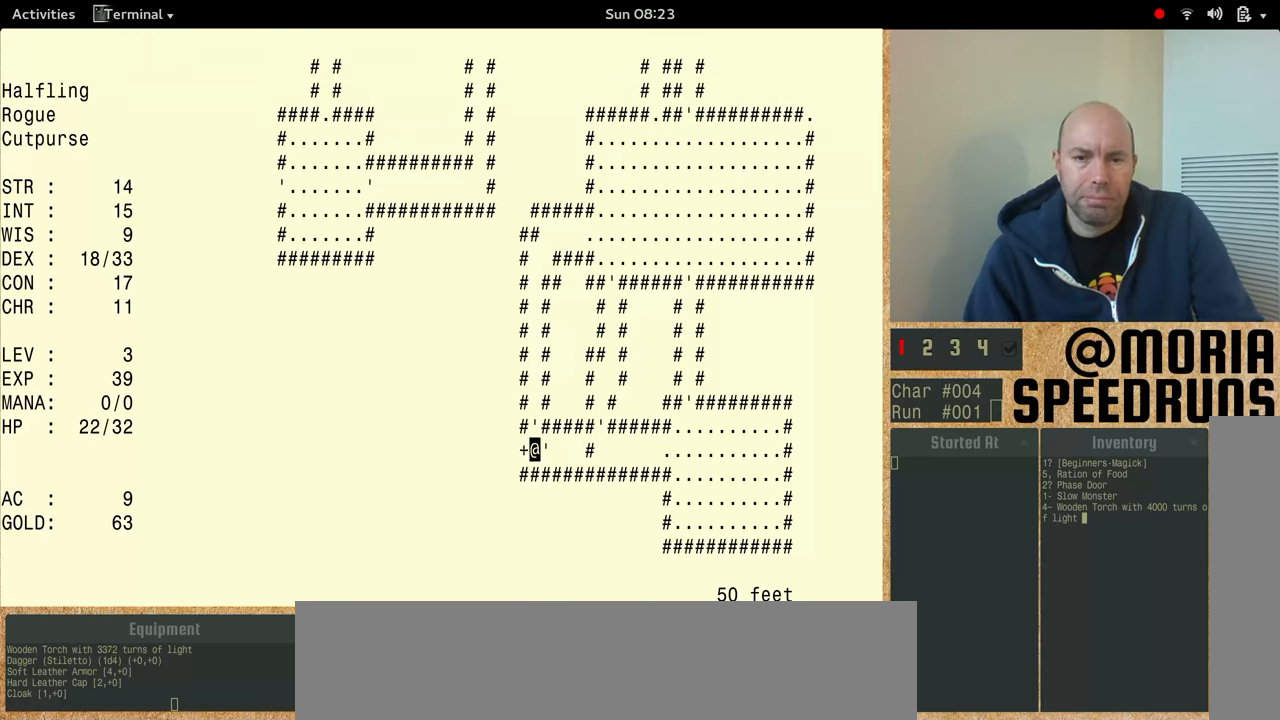
{"keys": [], "events": [[400, "shift", "up"]]}